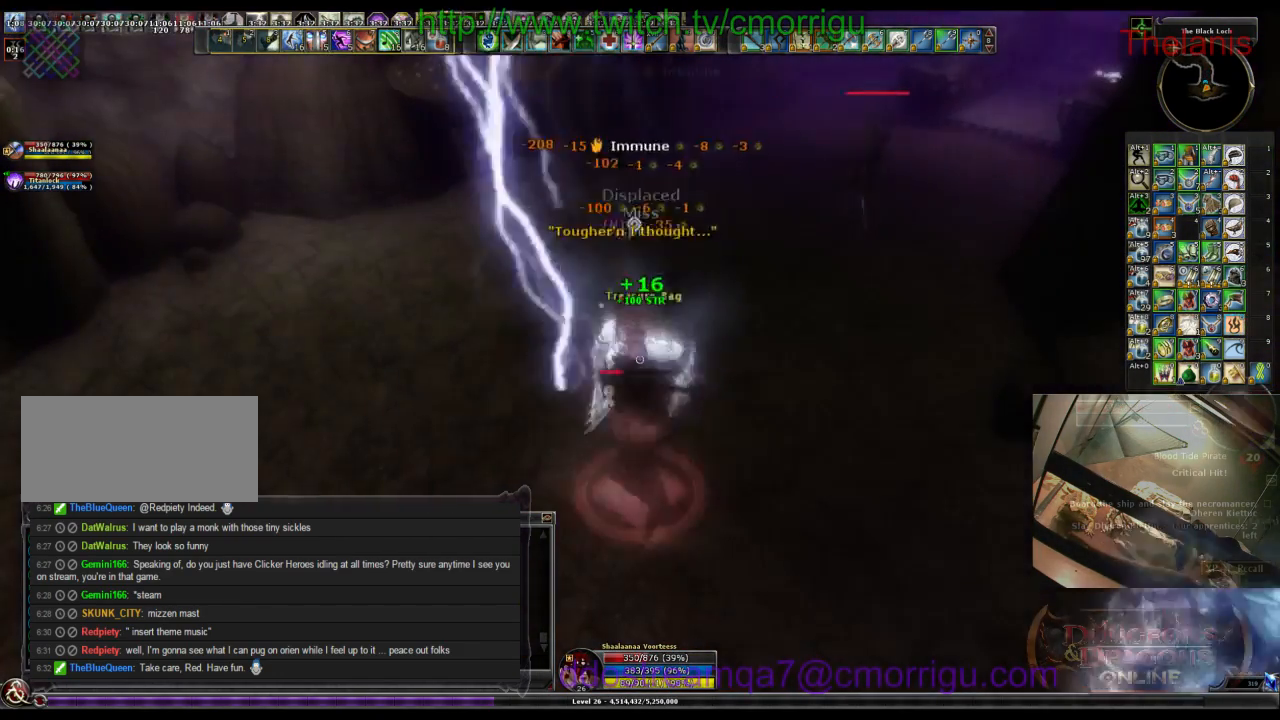
Gameplay with keyboard; each line is a JSON object with the keys held at the frame after it. "events" lists presses ("down") and releases ("up") of ".", "/", "0", "1", "2", "3", "4", "5", "6", "7", "8", "9", "a", "b", "backslash", "backspace", "c", "caps_lock", "comma", "ctrl_l", "ctrl_r", "d", "e", "equals", "escape", "f", "f1", "f10", "f11", "f12", "f2", "f3", "f4", "f5", "f6", "f7", "f8", "f9", "g", "h", "i", "j", "k", "l", "lbracket", "m", "minus", "n", "o", "p", "q", "quote", "r", "rbracket", "return", "s", "semicolon", "shift_l", "shift_r", "space", "t", "tab", "tilde", "u", "v", "w", "x", "y" and "z" between this image and that frame as [ms after this image, input, new state], when the widget could be followed in between. No other keys are recorded. Mouse input is not recorded.
{"keys": ["d", "w"], "events": []}
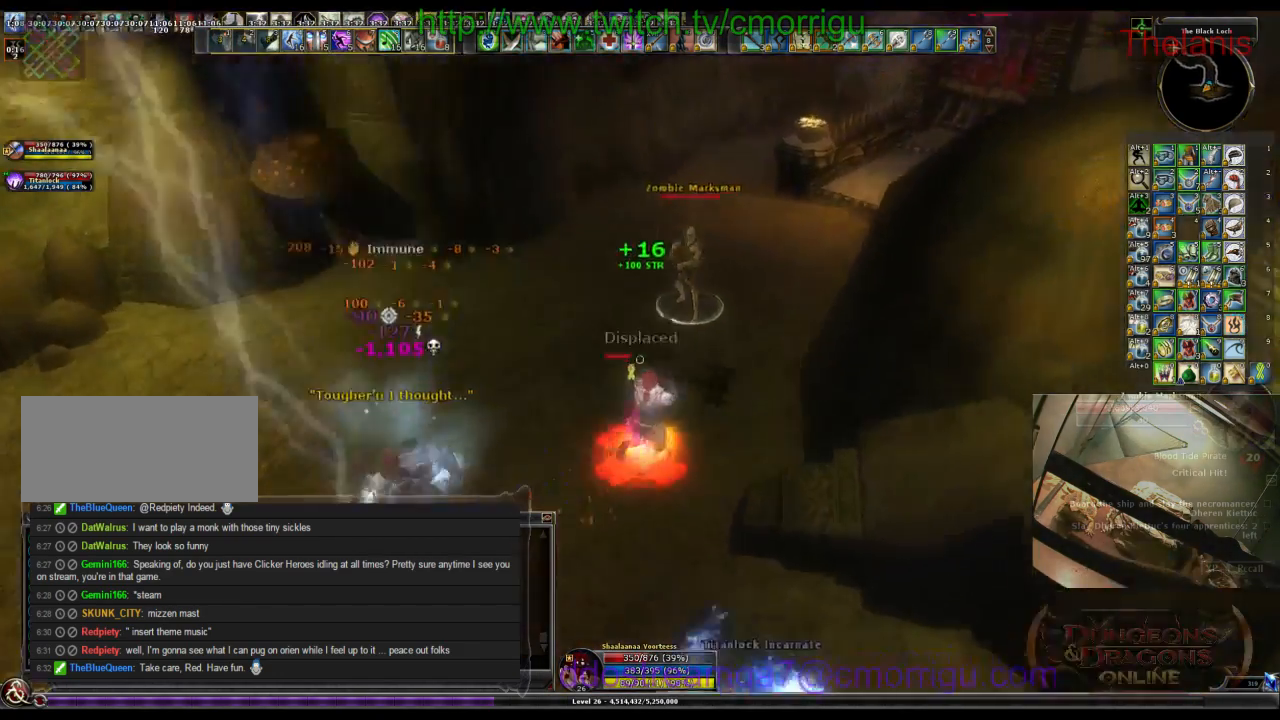
{"keys": ["1", "a"], "events": [[34, "d", "up"], [134, "w", "up"], [434, "a", "down"], [500, "1", "down"]]}
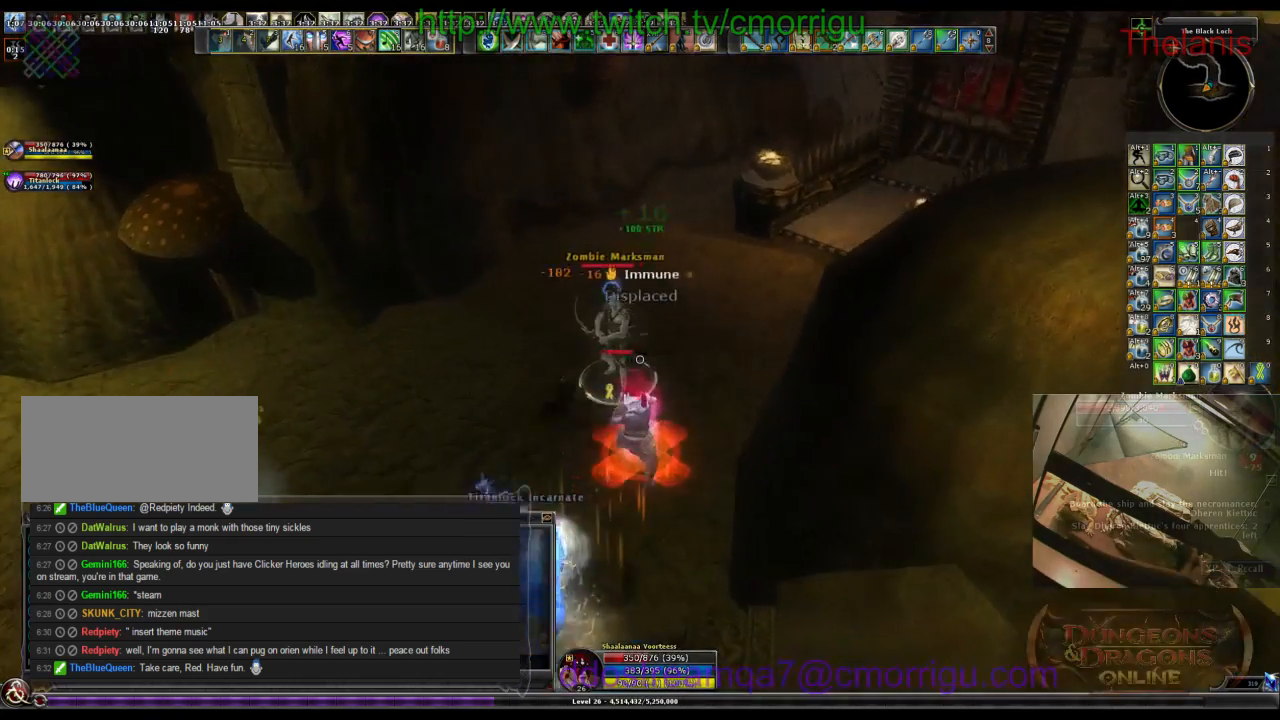
{"keys": [], "events": [[100, "a", "up"], [167, "1", "up"]]}
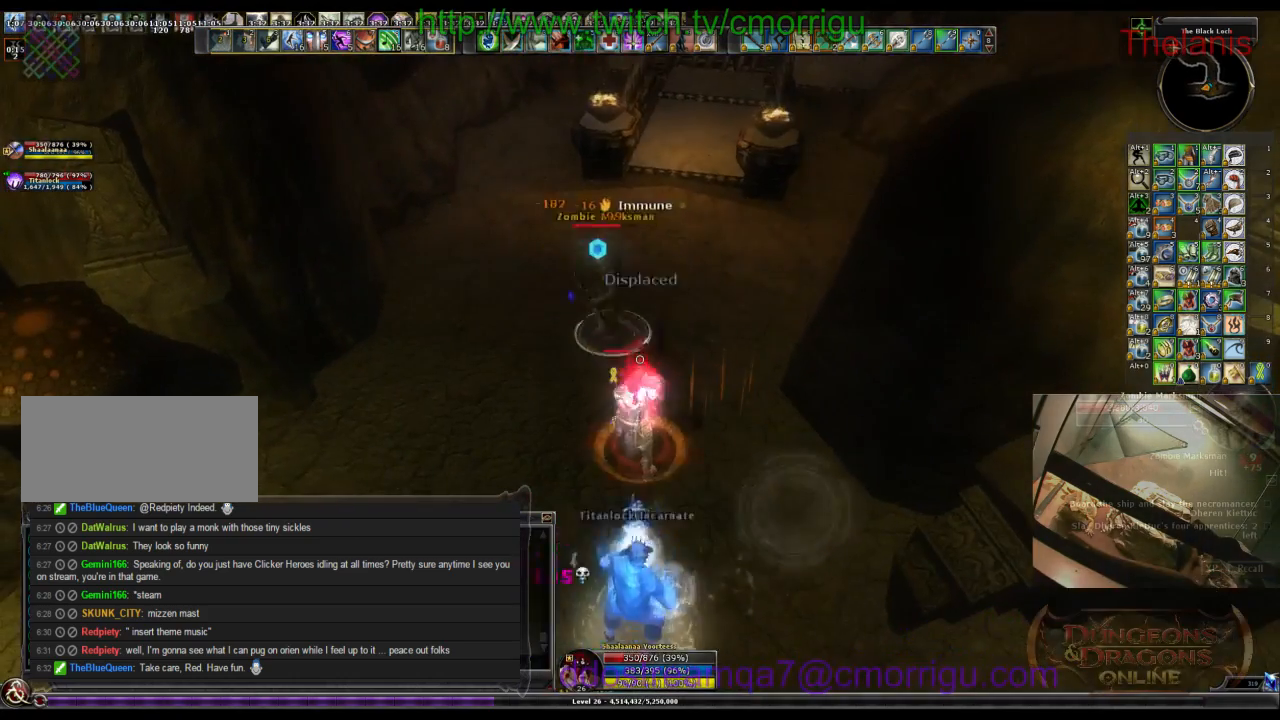
{"keys": ["a", "w"], "events": [[34, "2", "down"], [167, "2", "up"], [334, "w", "down"], [500, "a", "down"]]}
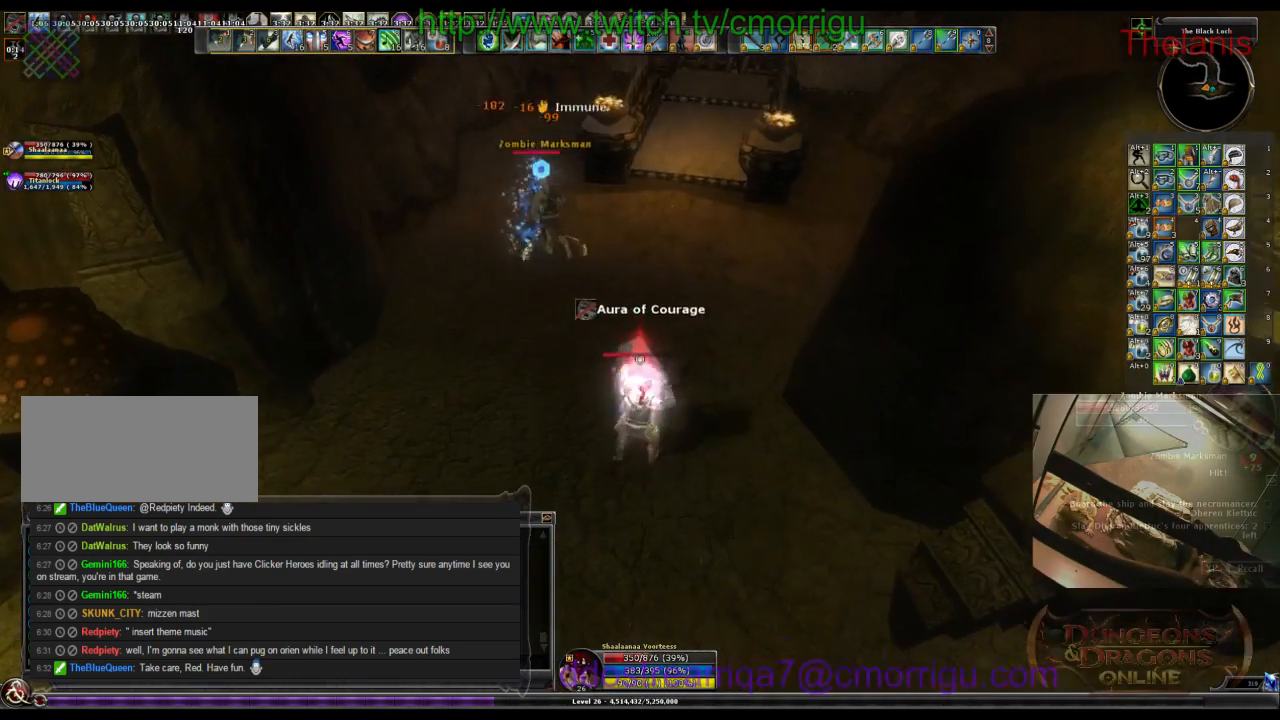
{"keys": ["w"], "events": [[400, "a", "up"]]}
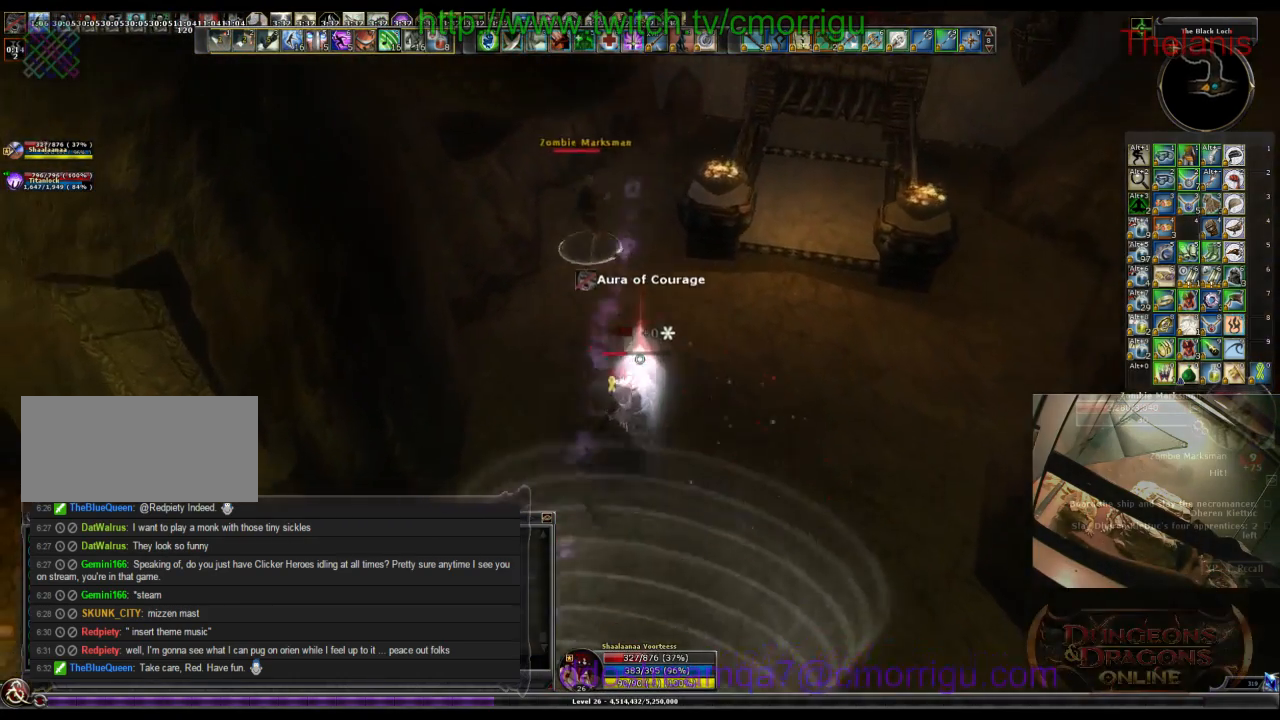
{"keys": ["1"], "events": [[300, "w", "up"], [367, "1", "down"]]}
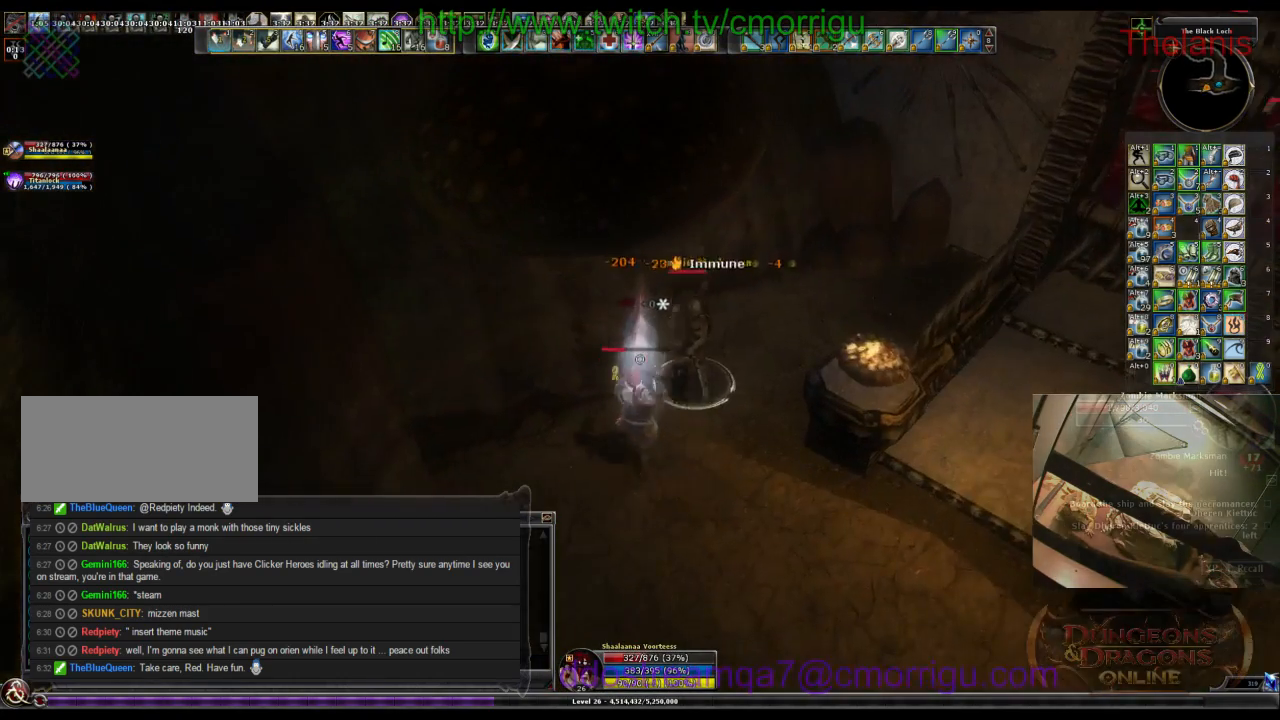
{"keys": ["2"], "events": [[34, "1", "up"], [334, "2", "down"]]}
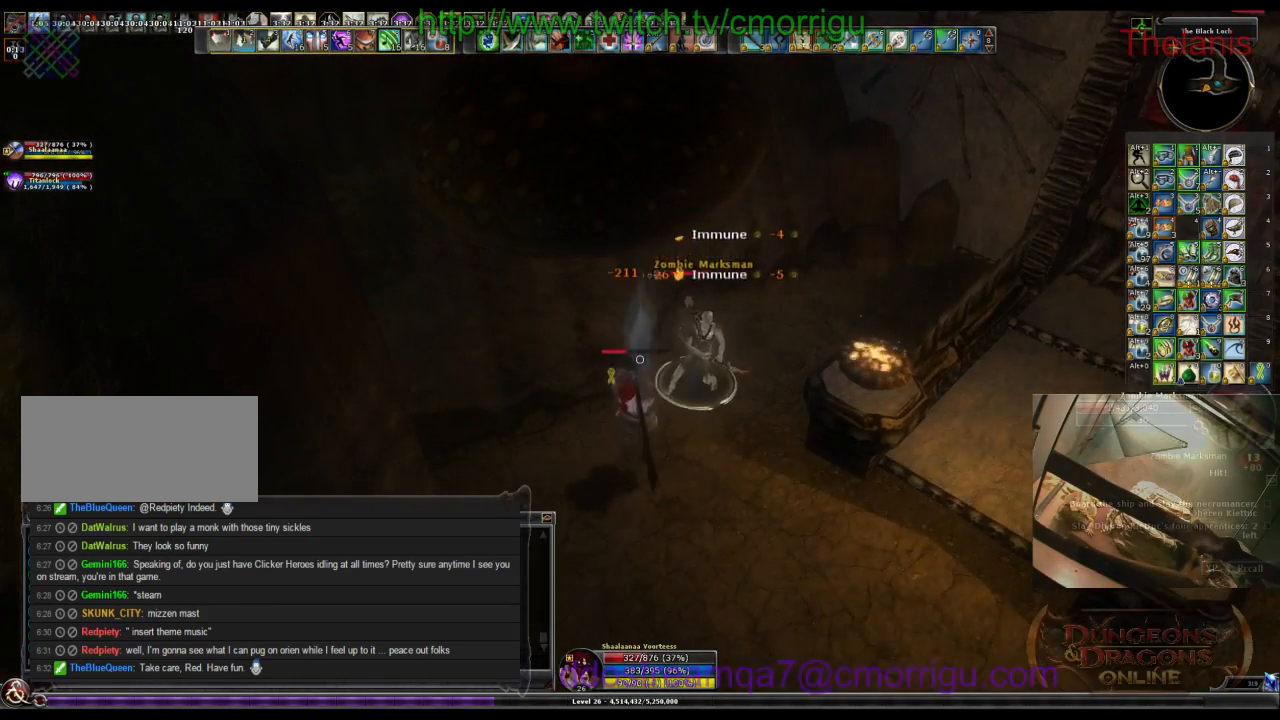
{"keys": ["1"], "events": [[34, "2", "up"], [467, "1", "down"]]}
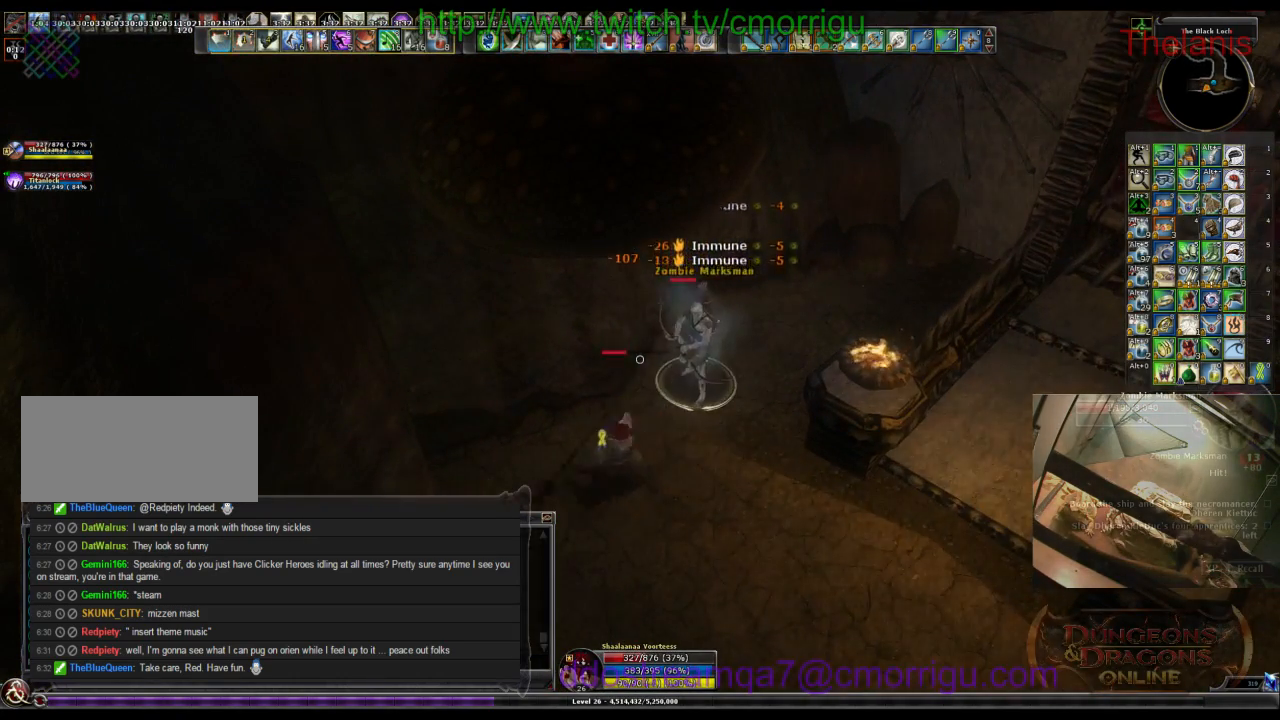
{"keys": ["2", "d"], "events": [[167, "1", "up"], [367, "d", "down"], [467, "2", "down"]]}
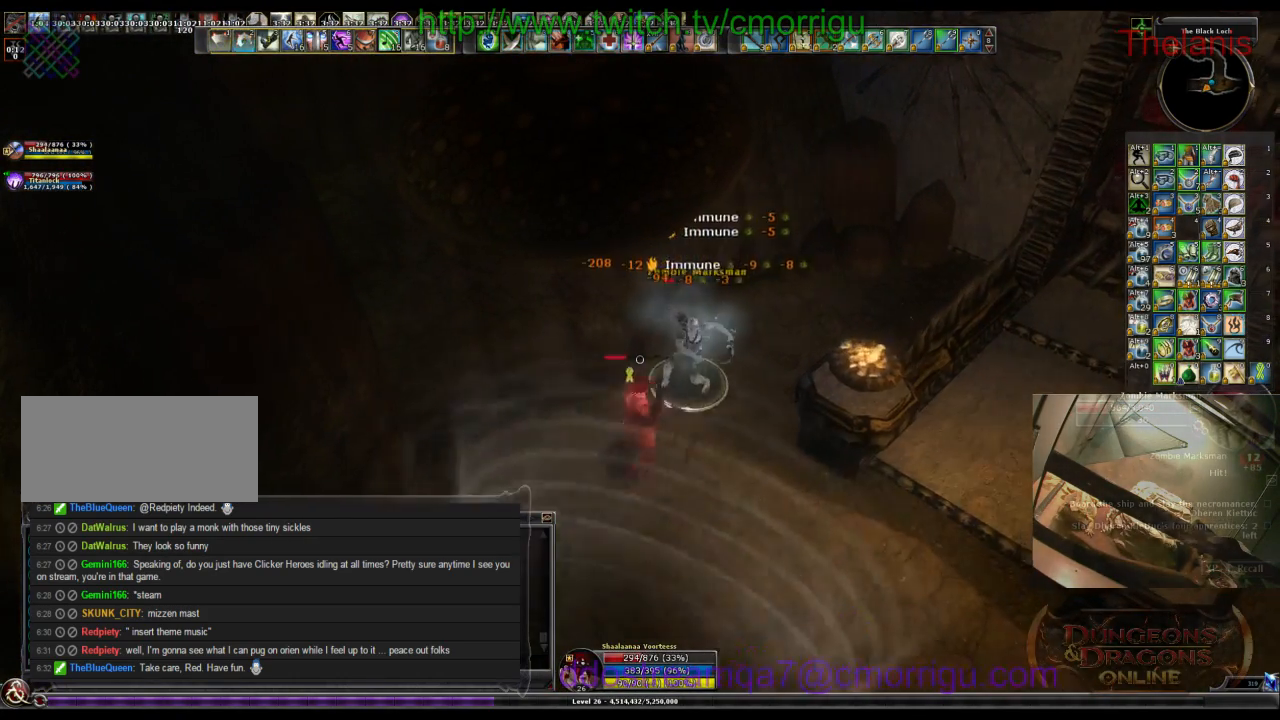
{"keys": [], "events": [[34, "d", "up"], [134, "2", "up"]]}
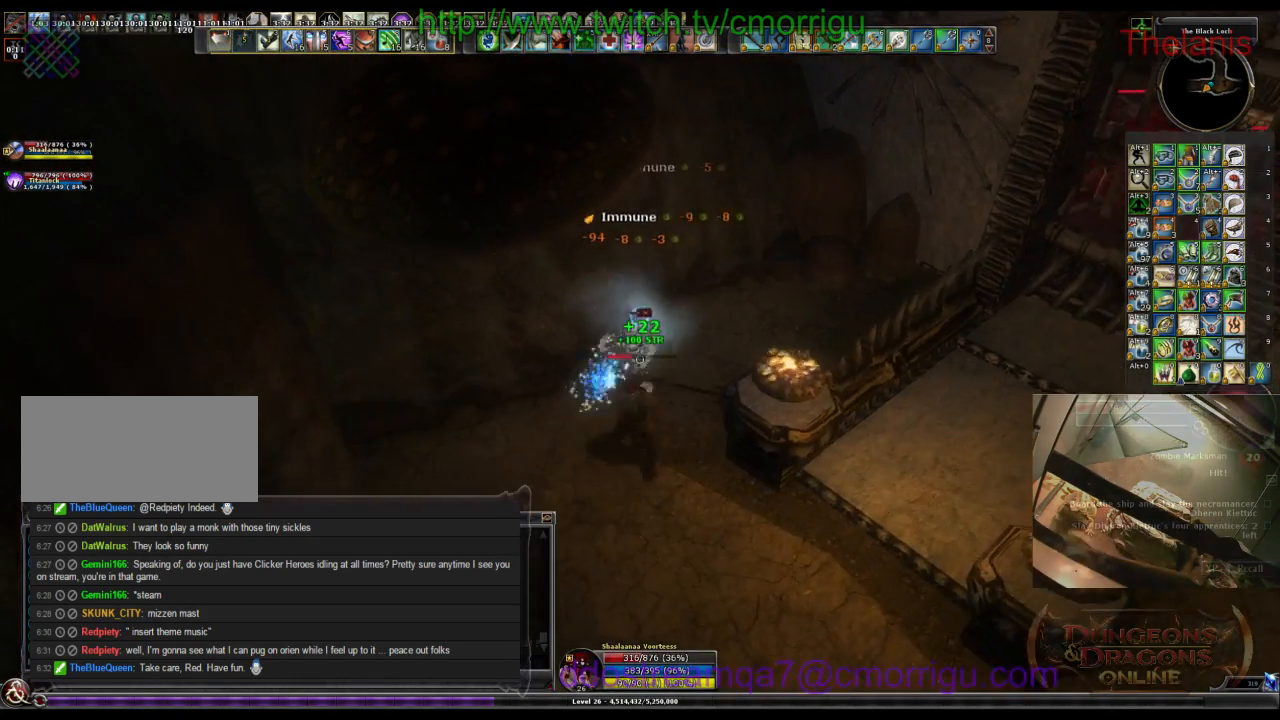
{"keys": ["a"]}
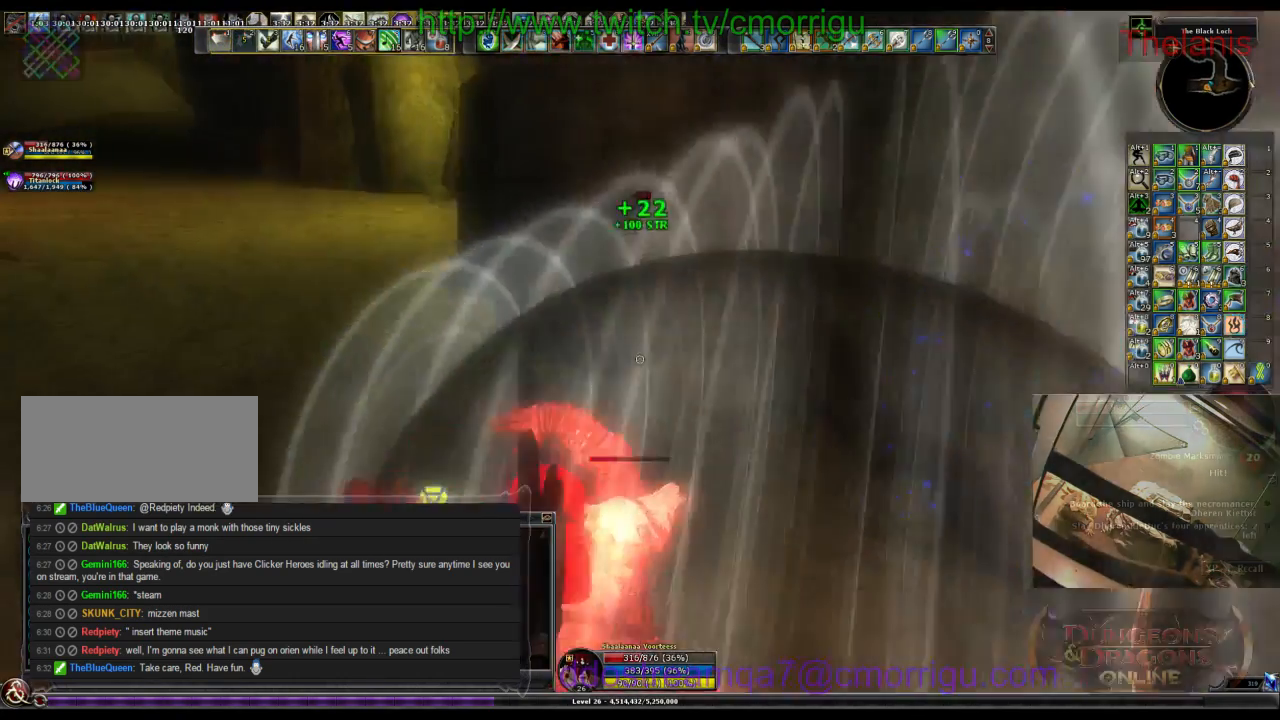
{"keys": ["a"]}
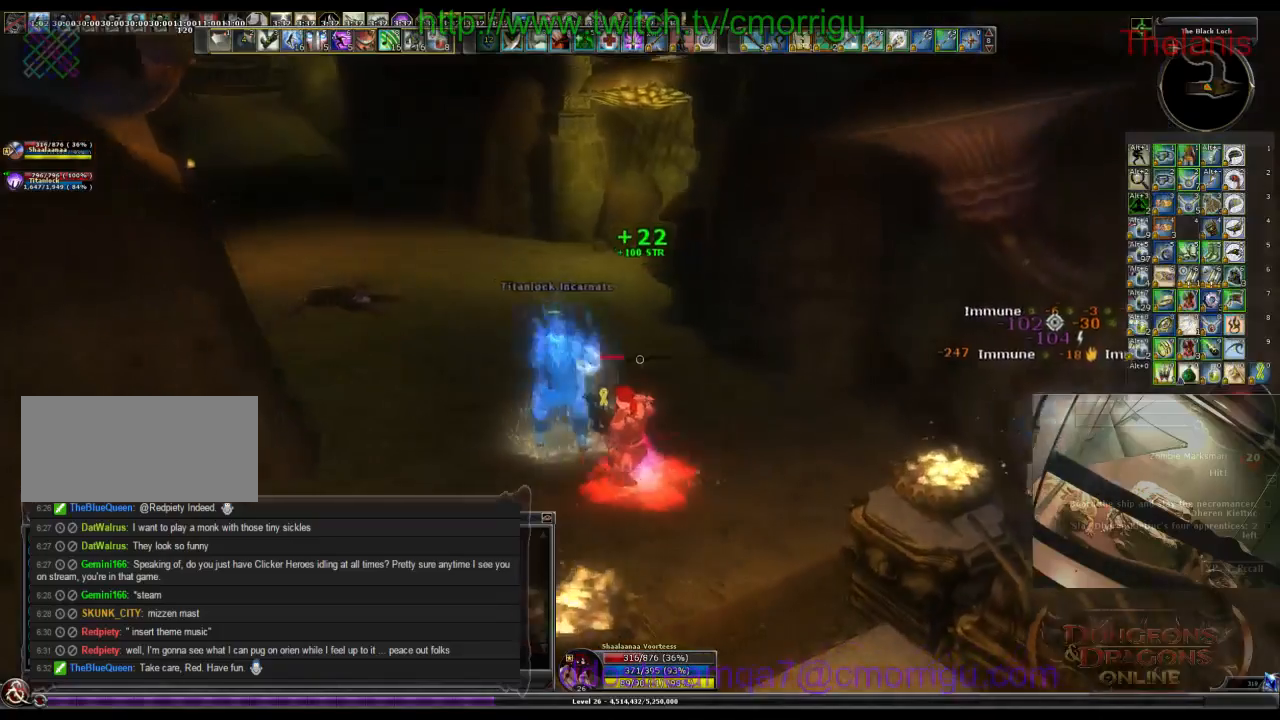
{"keys": ["a", "w"], "events": [[267, "w", "down"]]}
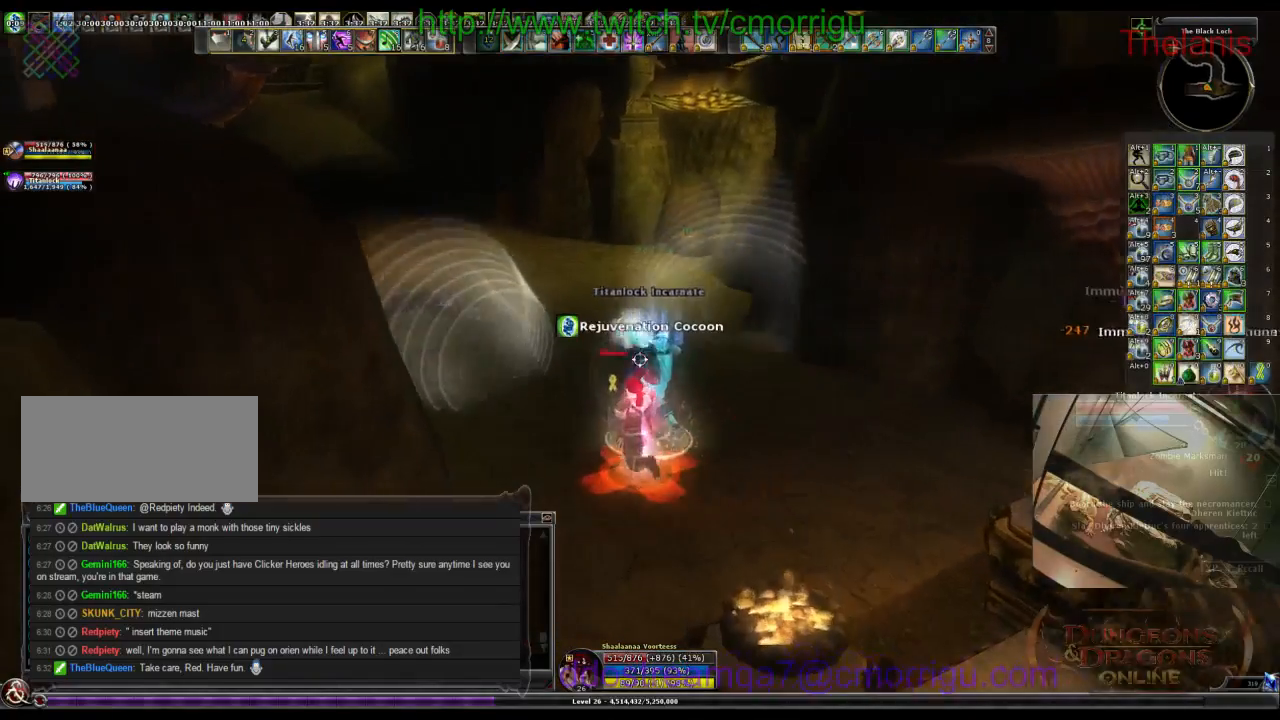
{"keys": ["w"], "events": [[234, "a", "up"]]}
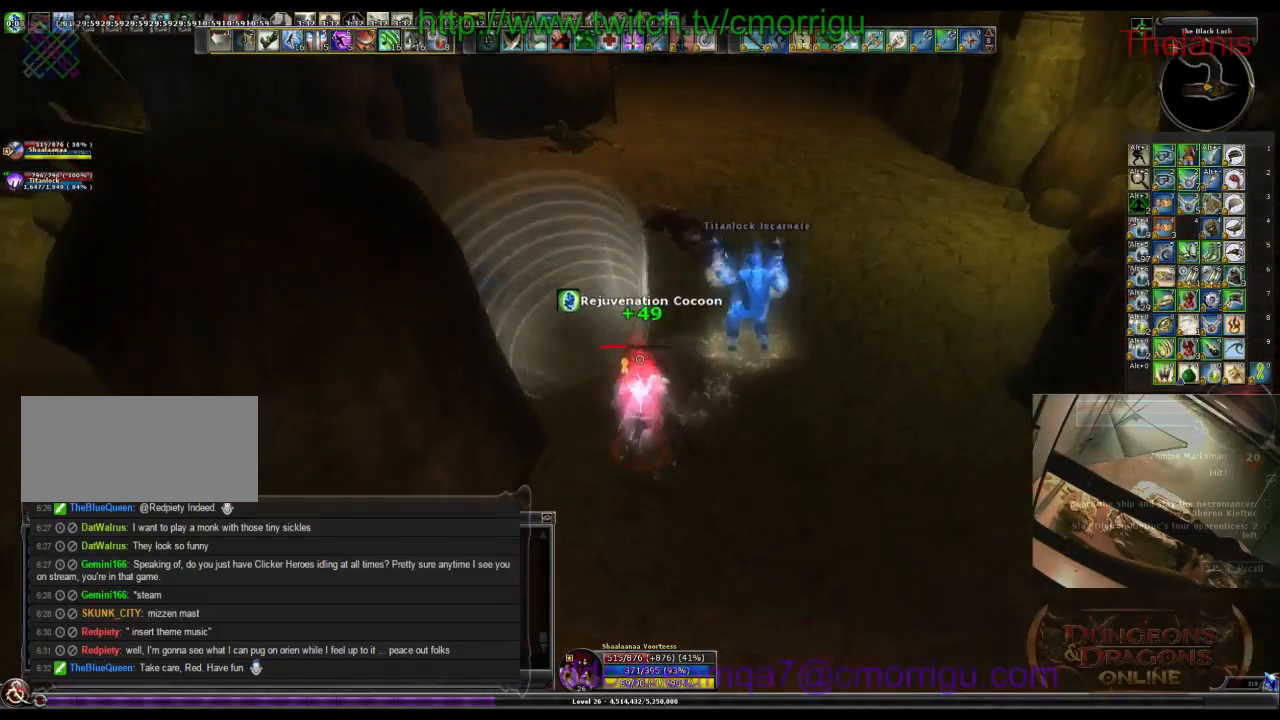
{"keys": [], "events": [[367, "w", "up"]]}
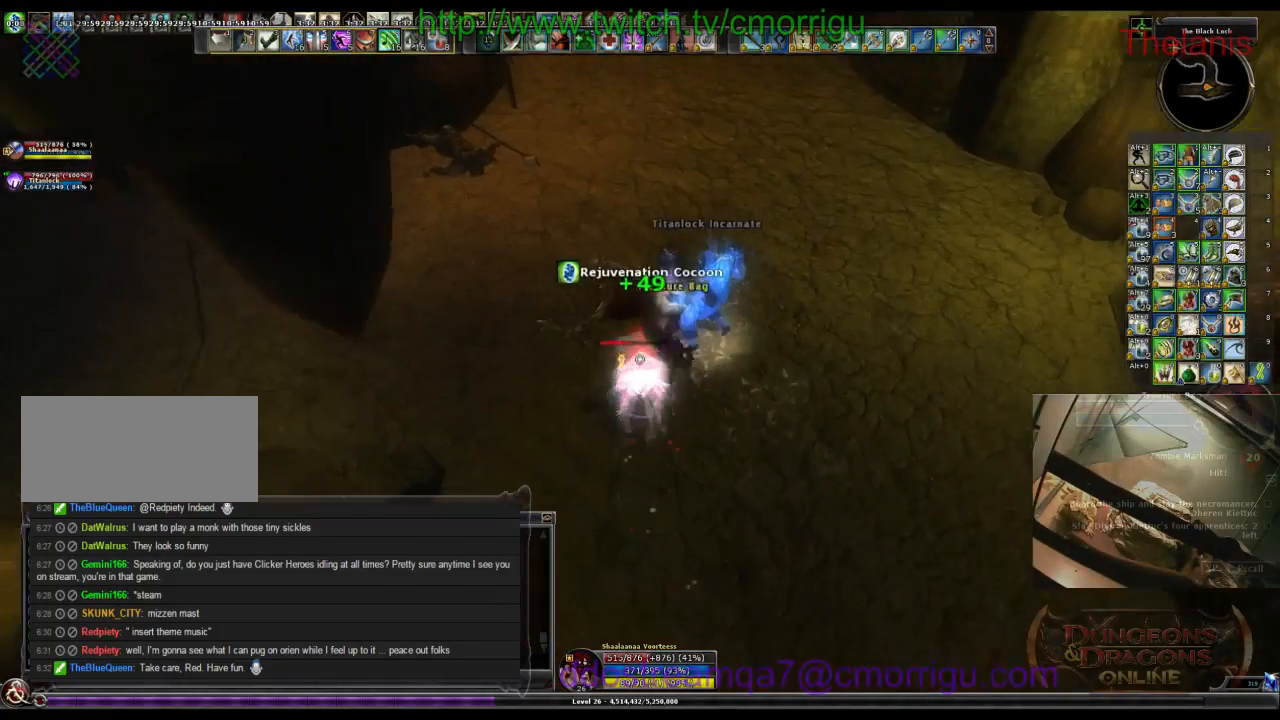
{"keys": [], "events": [[67, "e", "down"], [234, "e", "up"]]}
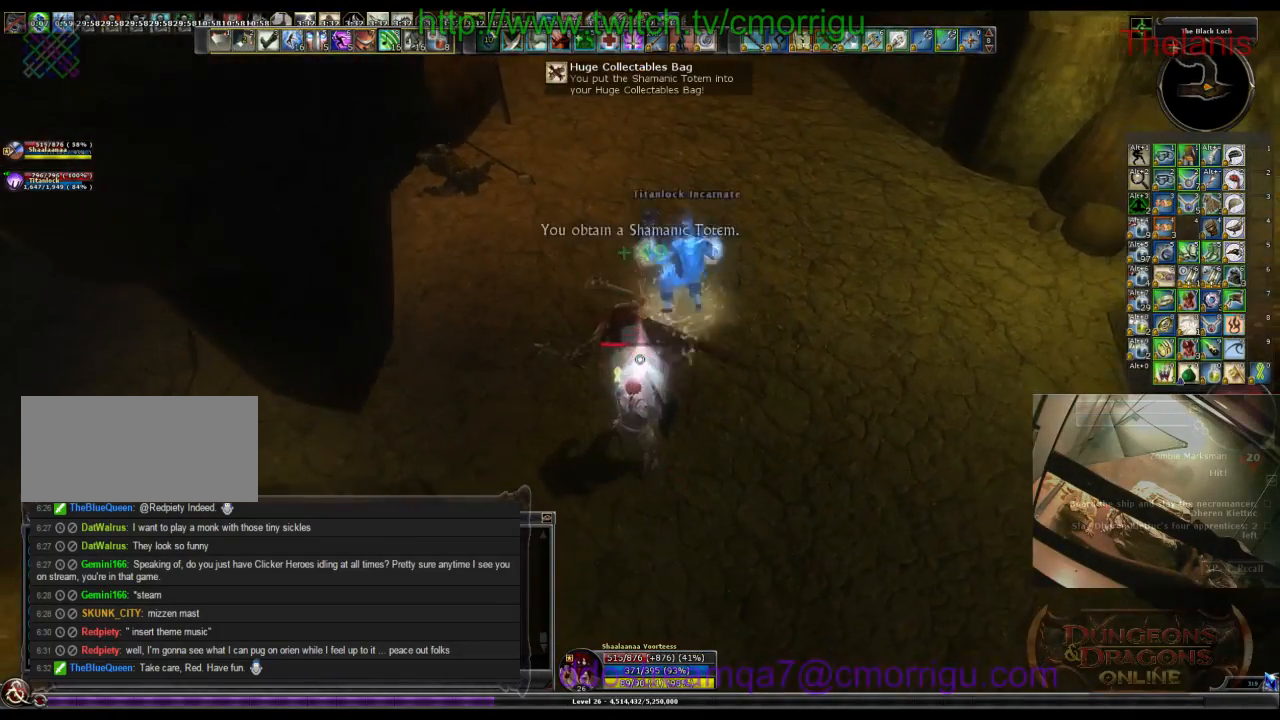
{"keys": [], "events": []}
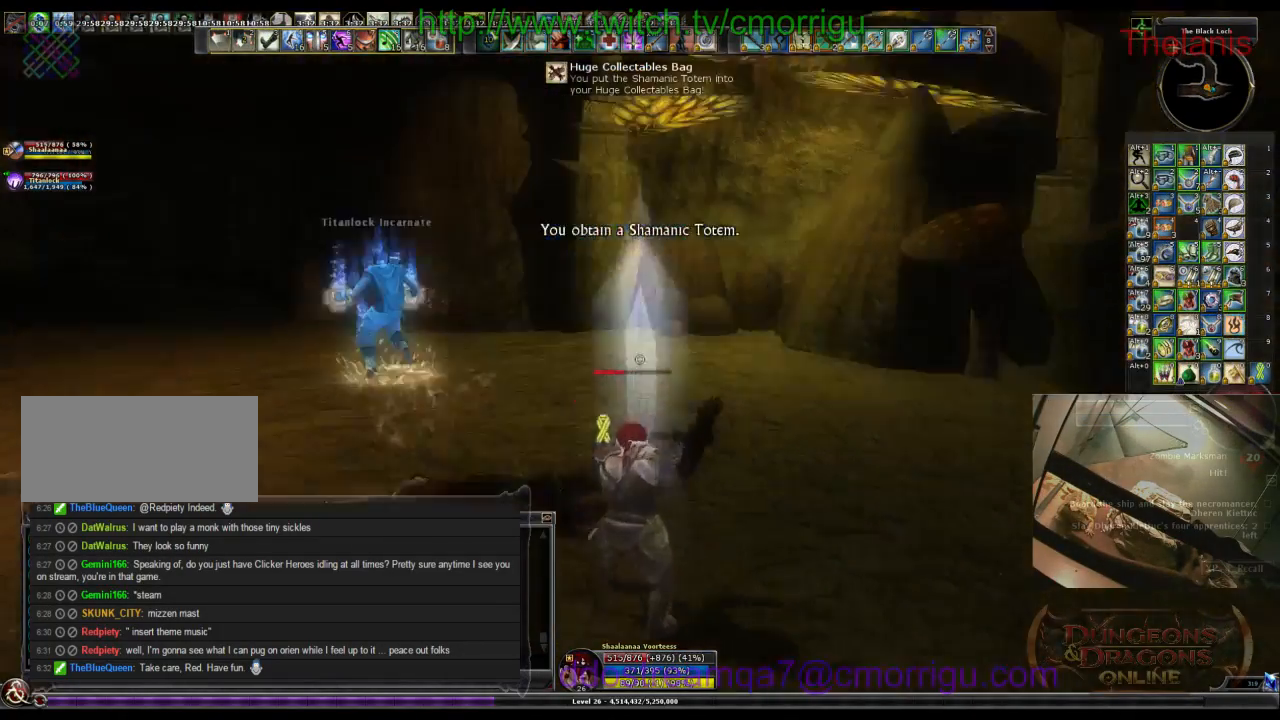
{"keys": [], "events": []}
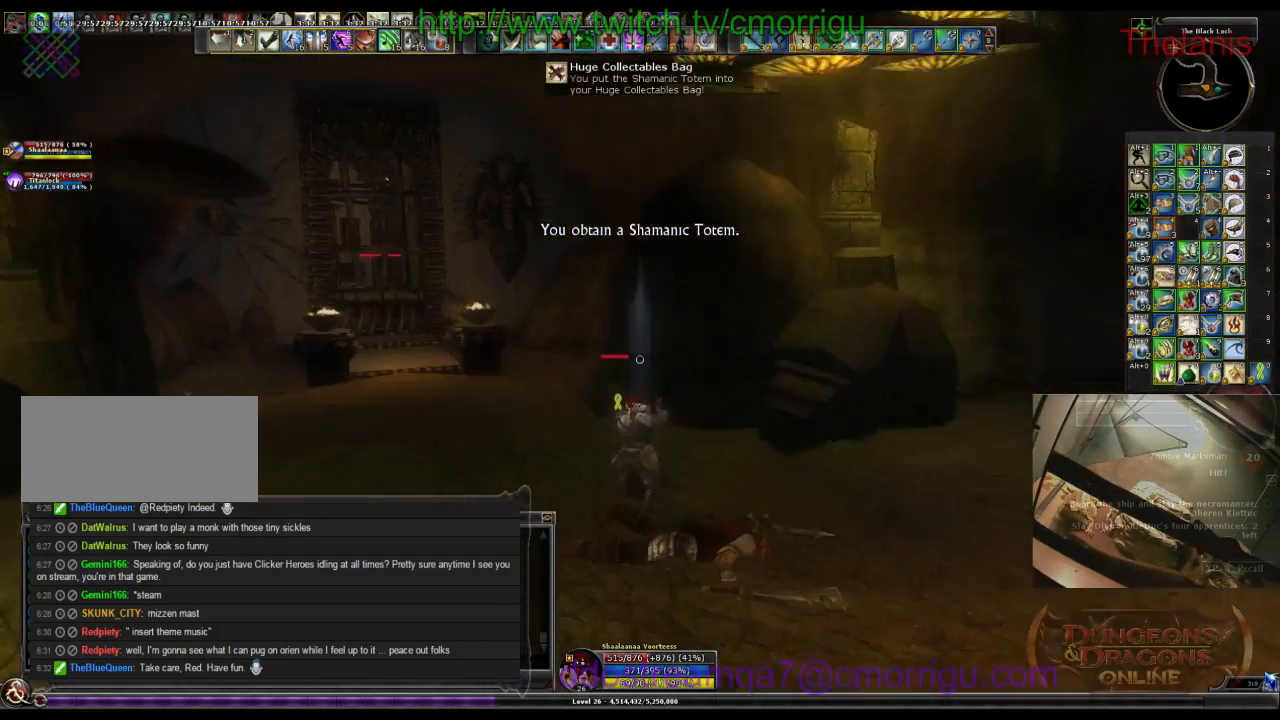
{"keys": [], "events": []}
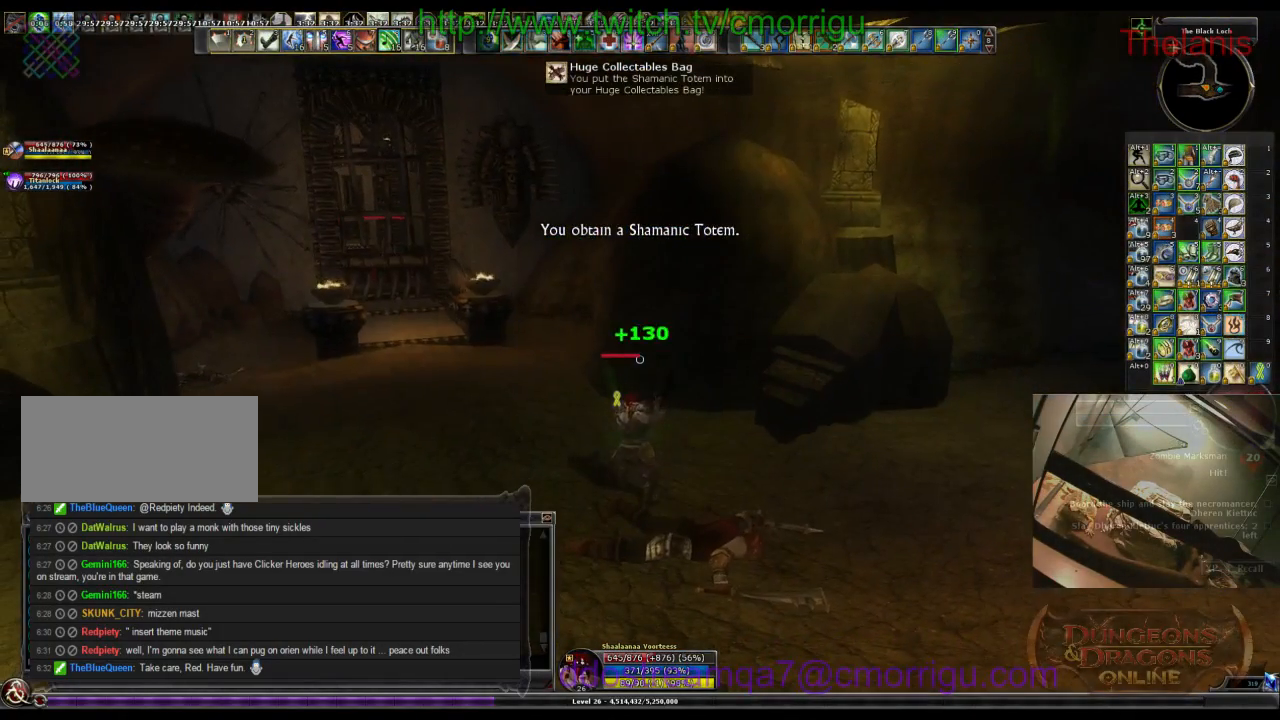
{"keys": ["a"], "events": [[500, "a", "down"]]}
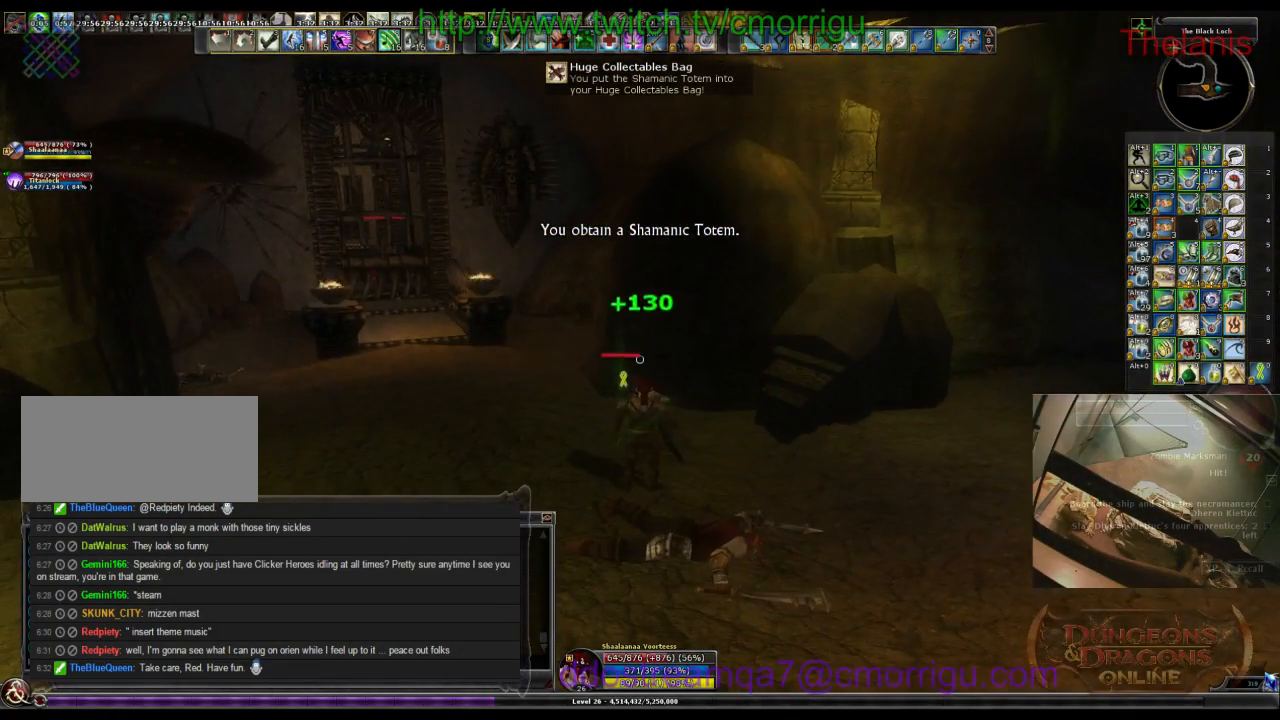
{"keys": ["w"], "events": [[67, "w", "down"], [334, "a", "up"]]}
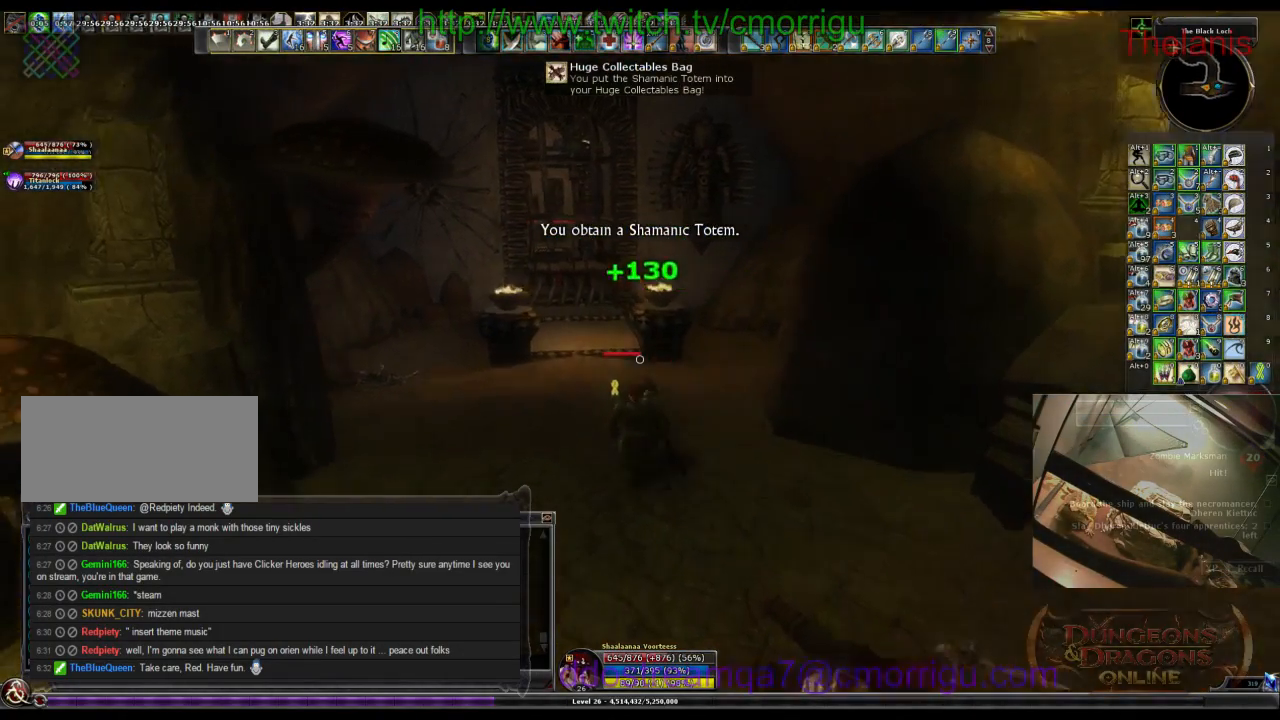
{"keys": ["w"], "events": []}
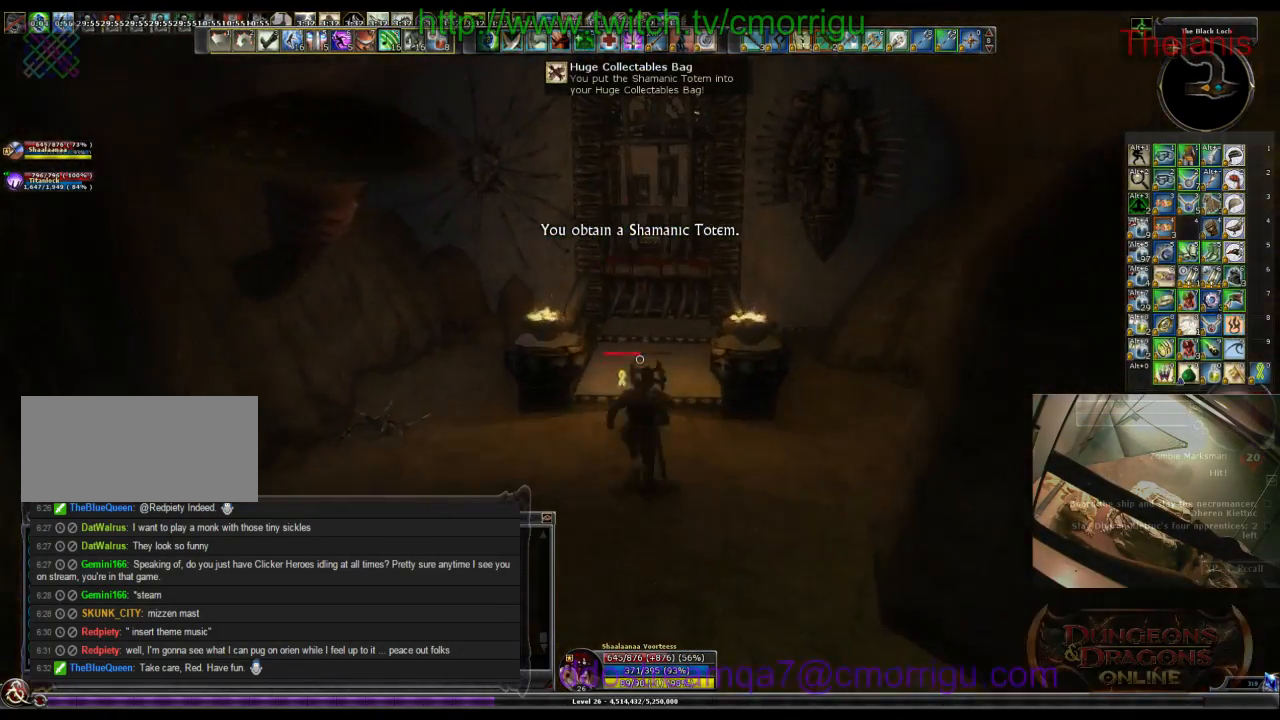
{"keys": ["w"], "events": []}
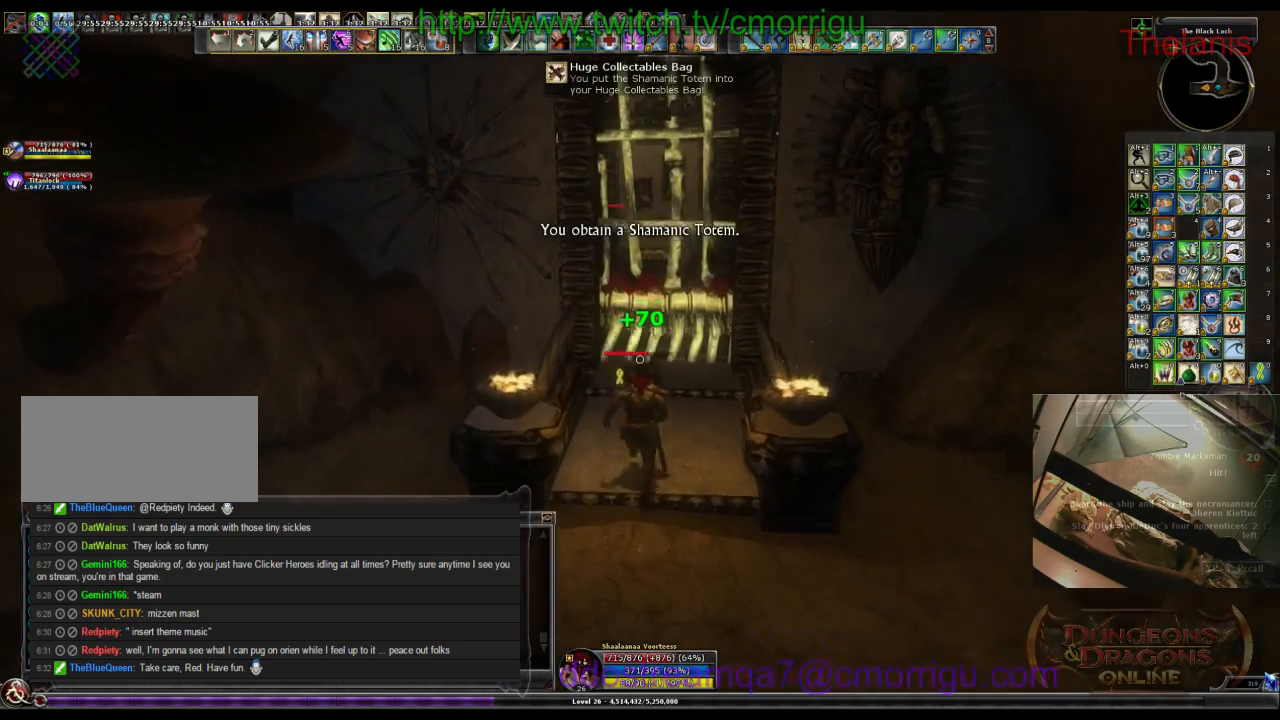
{"keys": [], "events": [[167, "w", "up"]]}
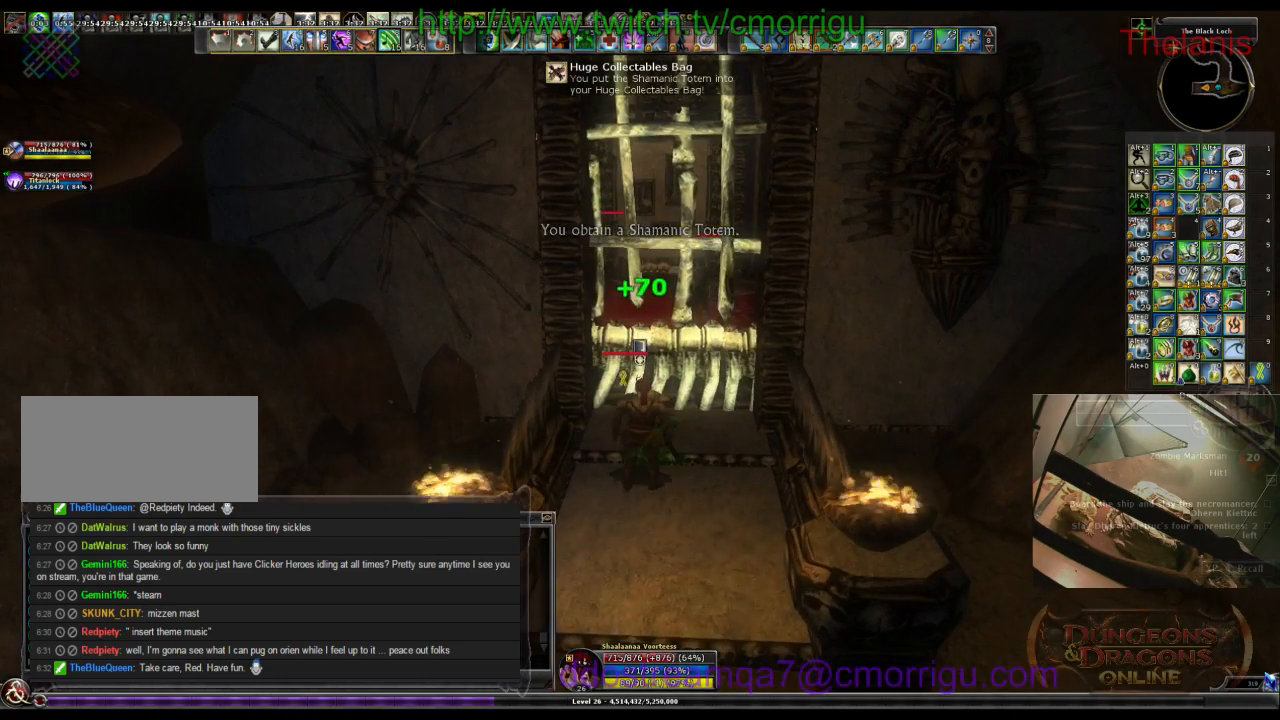
{"keys": [], "events": []}
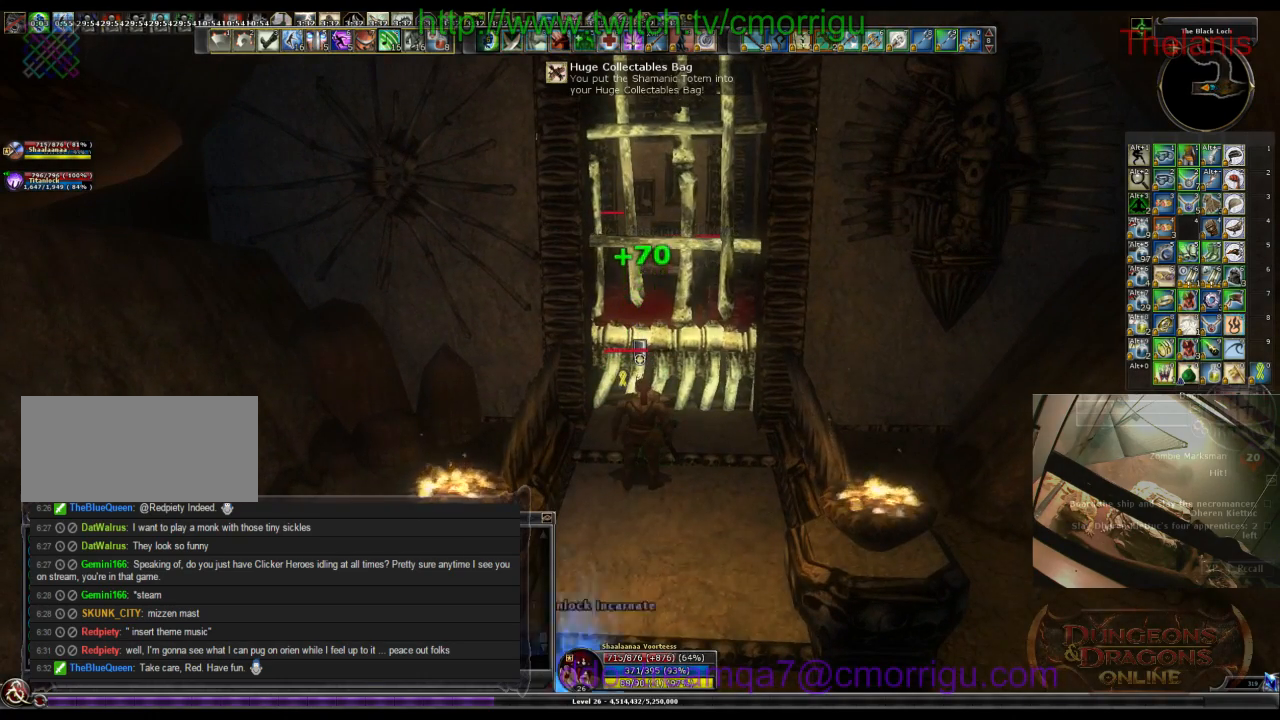
{"keys": [], "events": []}
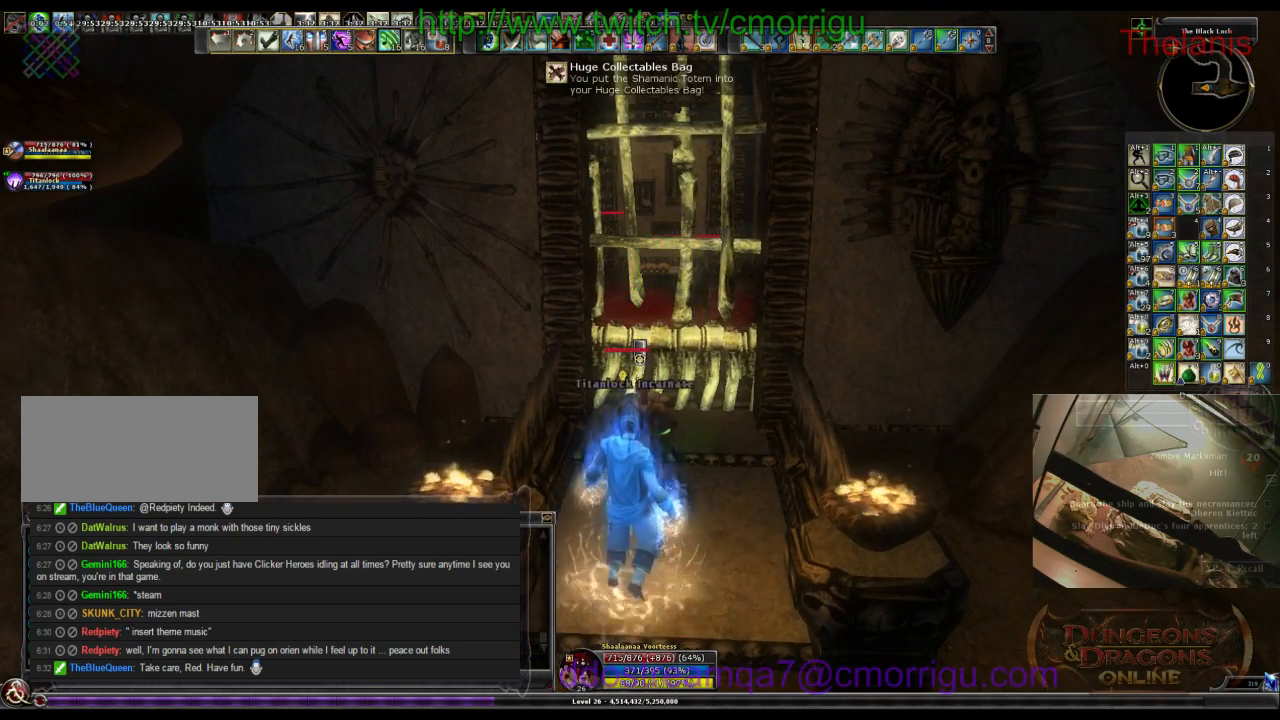
{"keys": [], "events": []}
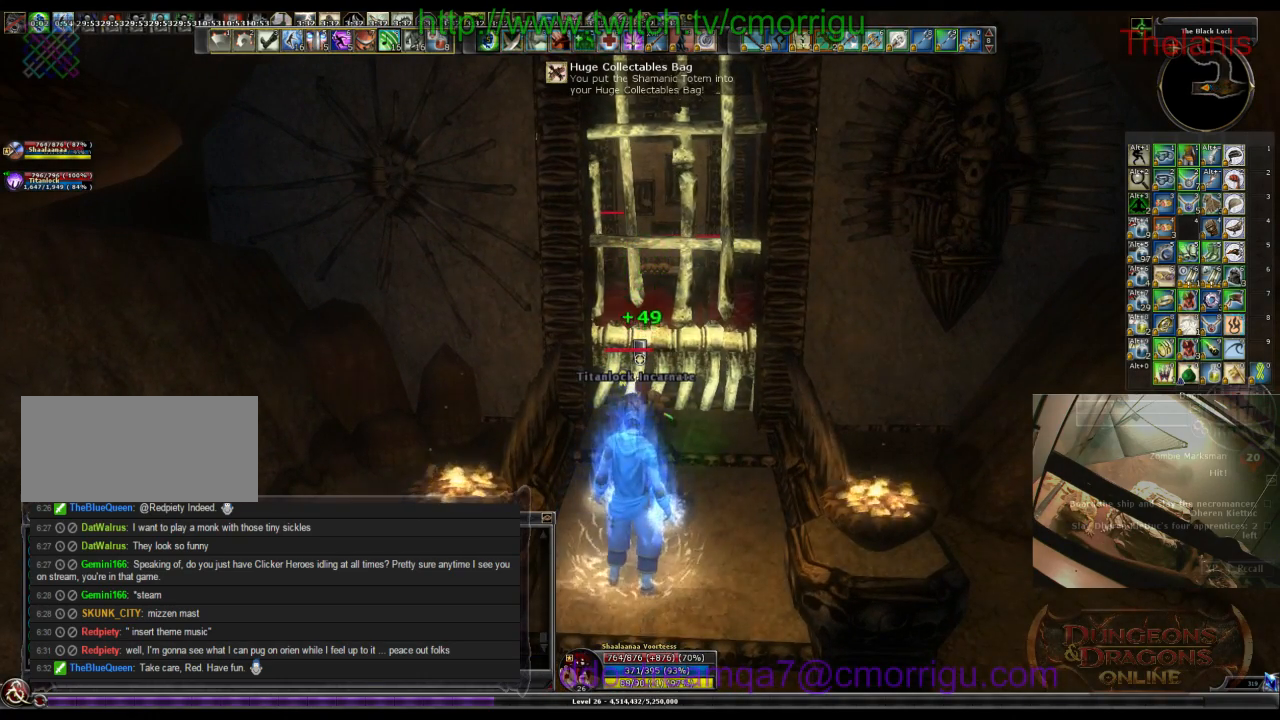
{"keys": ["d"], "events": [[500, "d", "down"]]}
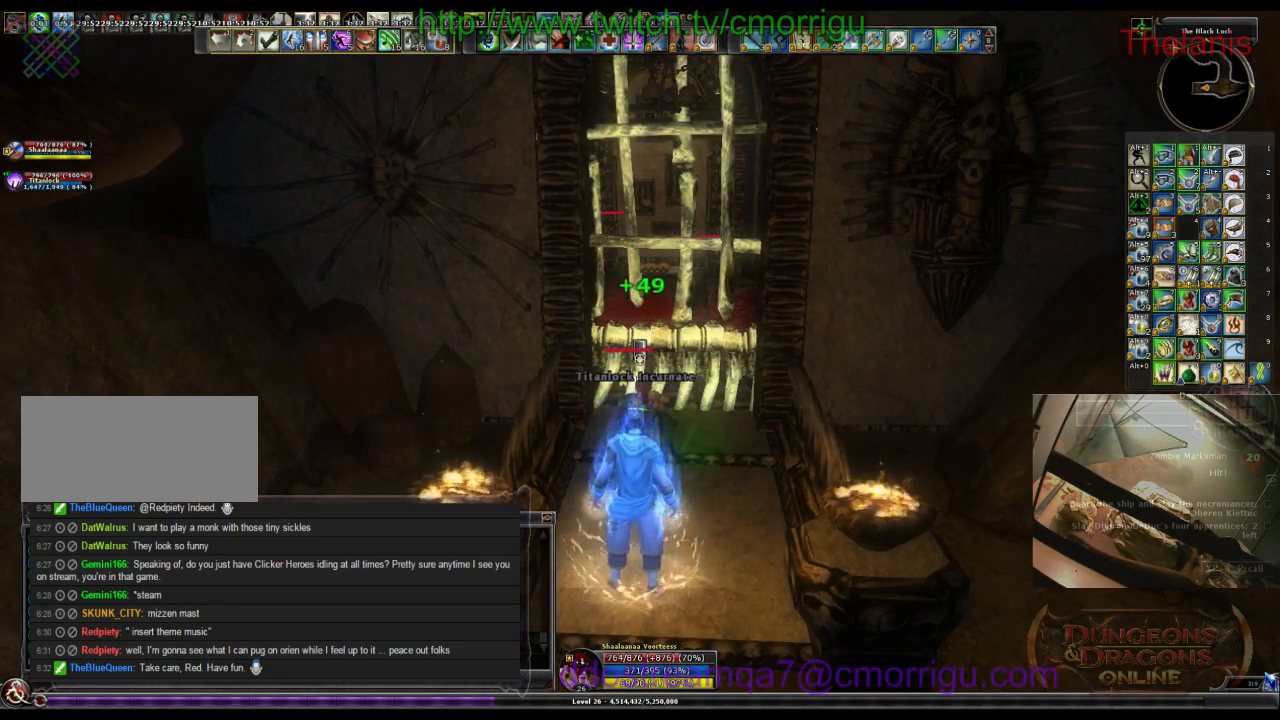
{"keys": ["9"], "events": [[34, "d", "up"], [434, "9", "down"]]}
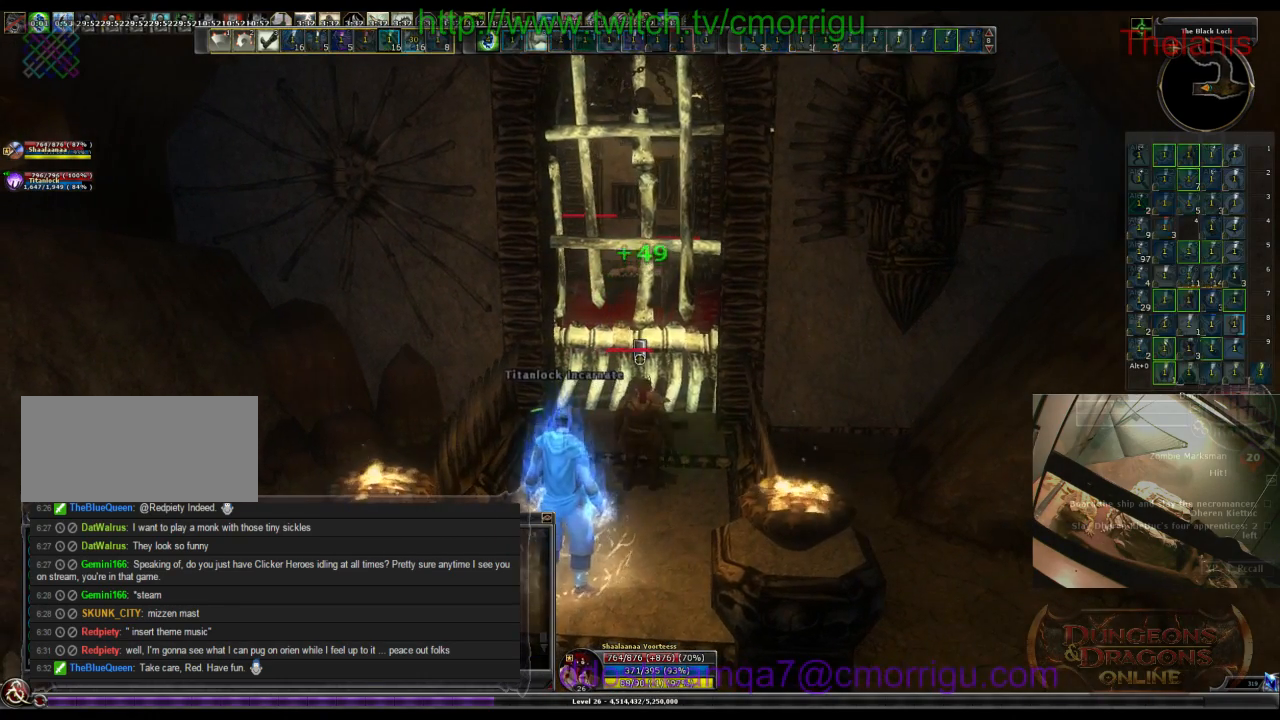
{"keys": [], "events": [[34, "9", "up"]]}